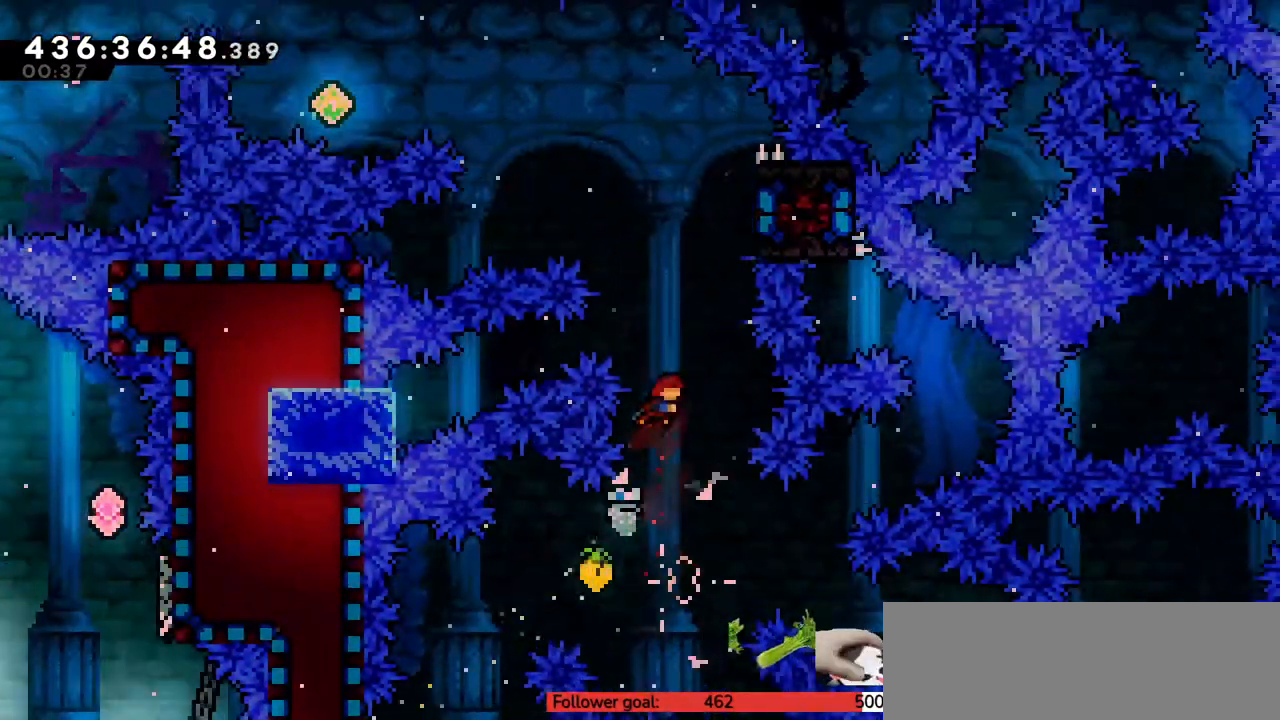
Gameplay with keyboard; each line is a JSON object with the keys held at the frame after it. "events" lists presses ("down") and releases ("up") of "c", "down", "escape", "left", "return", "right", "s", "up", "v", "x" and "z" between this image and that frame as [ms after this image, input, new state], when the widget could be followed in between. No other keys are recorded. Mouse input is not recorded.
{"keys": ["right", "up", "z"], "events": [[117, "x", "up"], [150, "right", "down"]]}
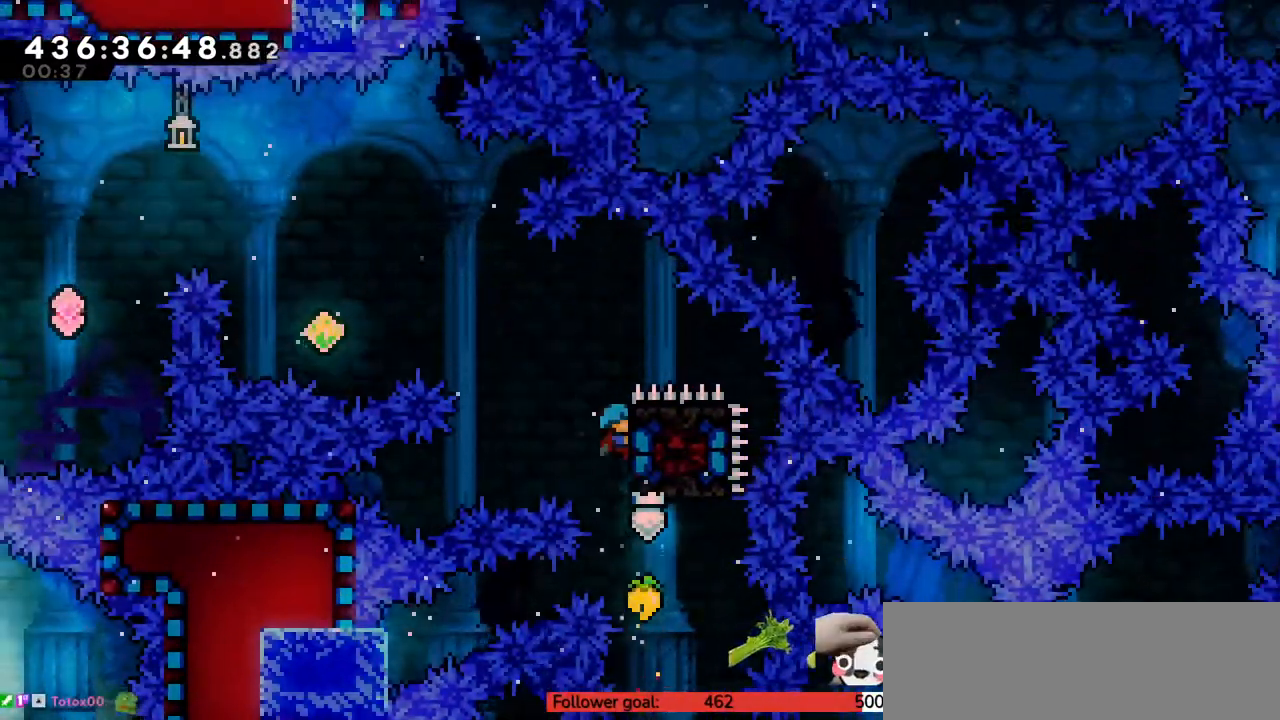
{"keys": ["c", "left", "up", "z"], "events": [[83, "left", "down"], [133, "c", "down"], [133, "right", "up"]]}
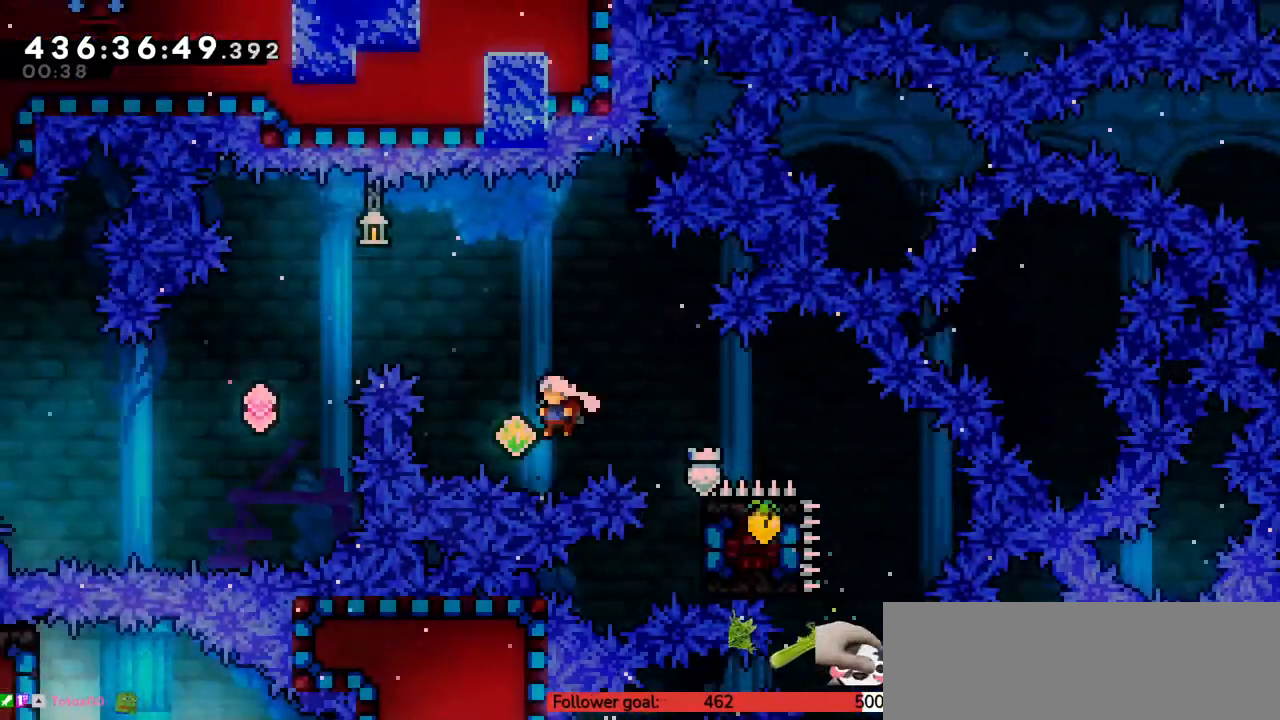
{"keys": ["left", "up"], "events": [[33, "c", "up"], [100, "x", "down"], [283, "x", "up"], [417, "z", "up"]]}
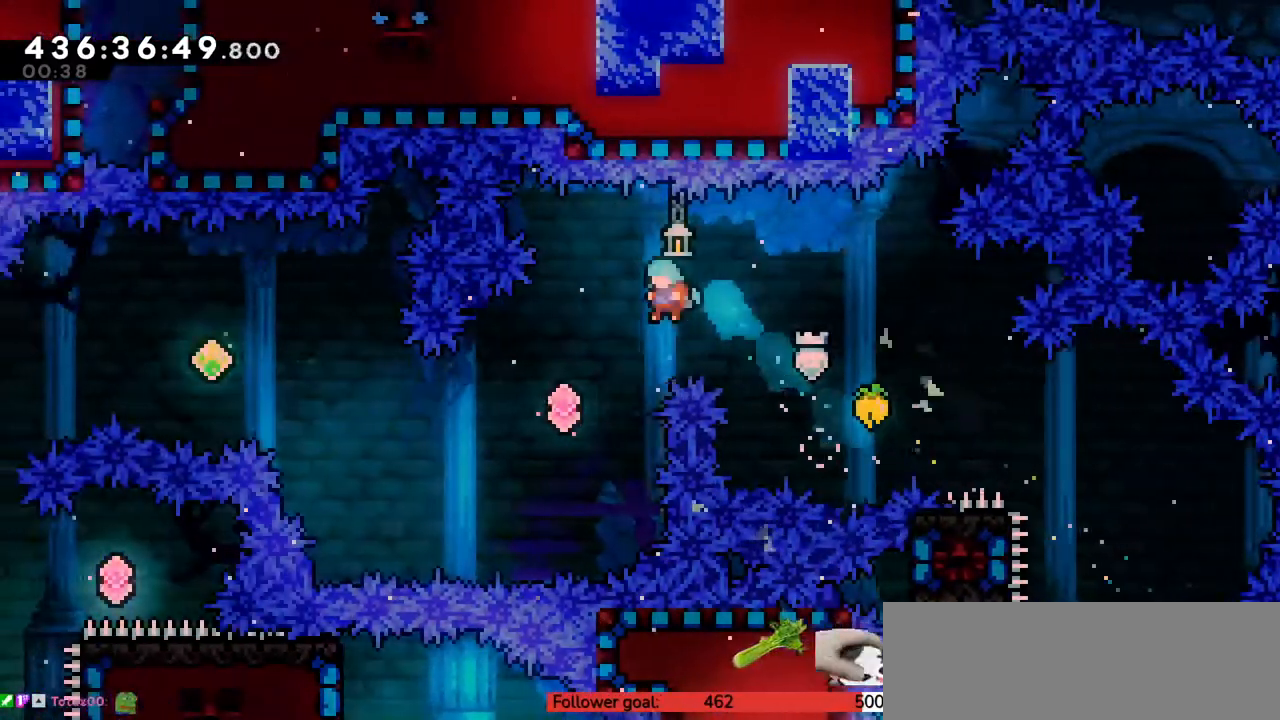
{"keys": ["up", "x"], "events": [[200, "left", "up"], [367, "x", "down"]]}
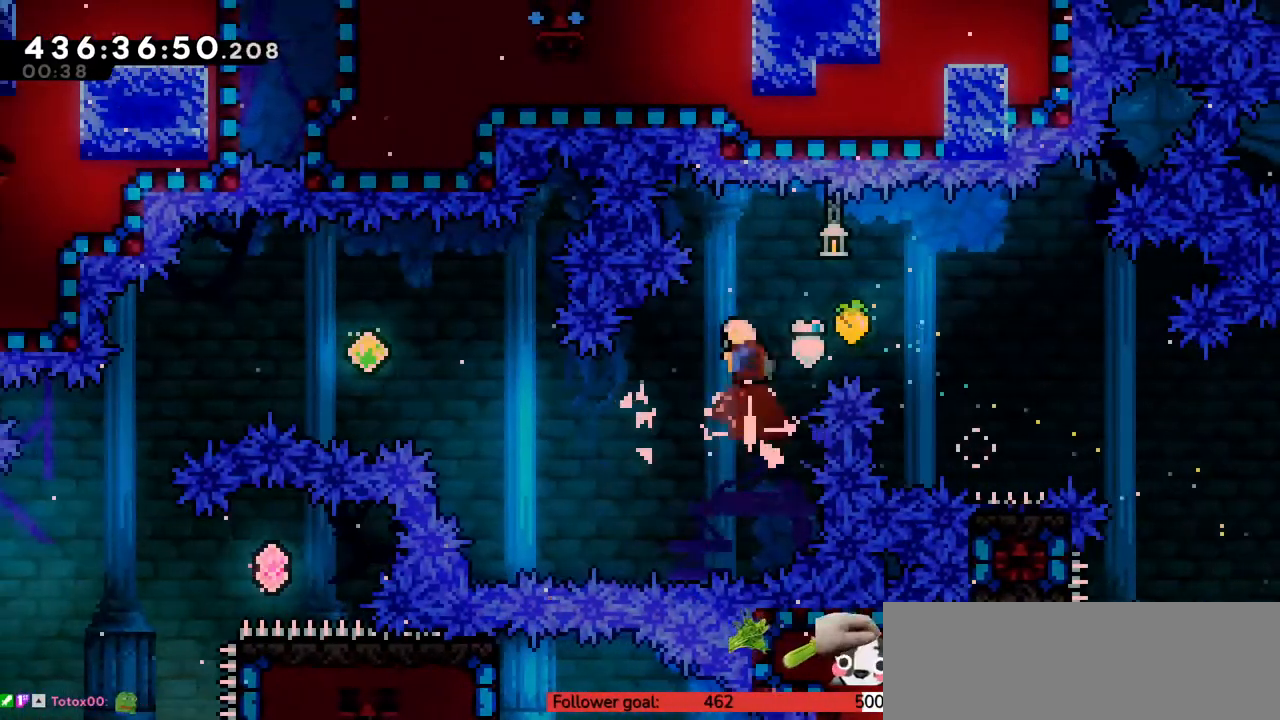
{"keys": [], "events": [[17, "x", "up"], [83, "up", "up"]]}
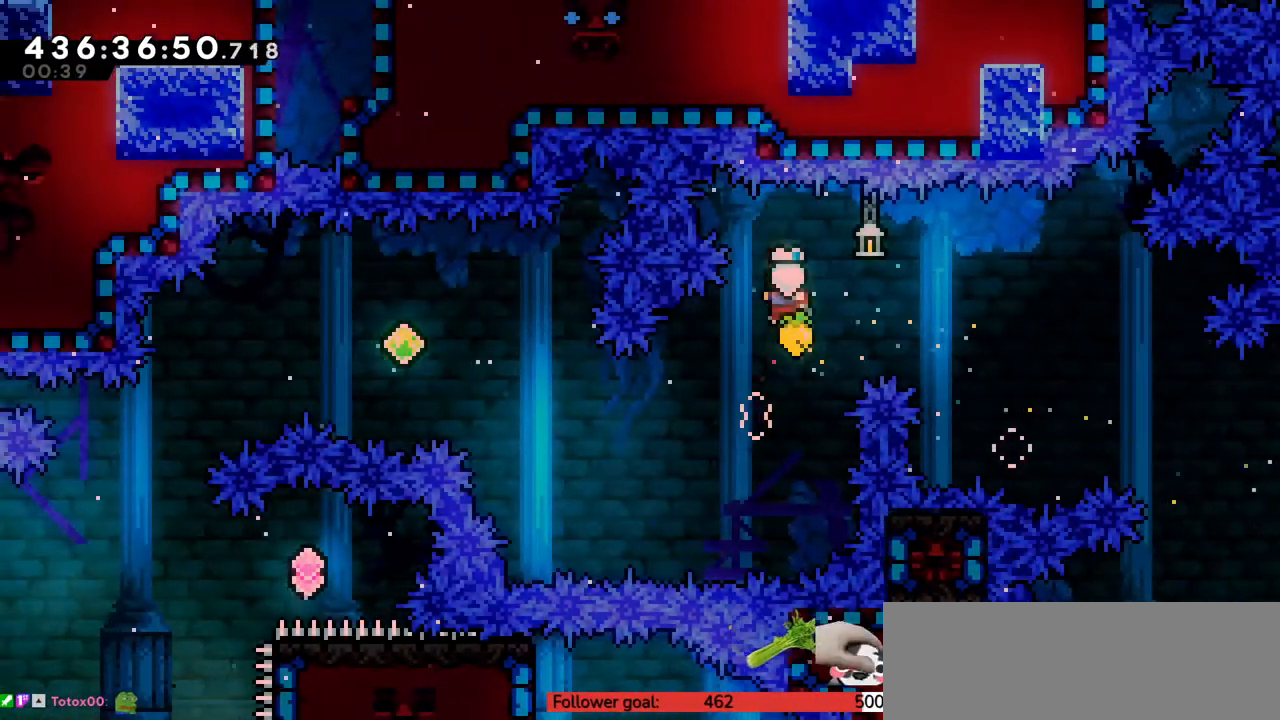
{"keys": ["right", "up", "z"], "events": [[333, "right", "down"], [383, "up", "down"], [383, "z", "down"]]}
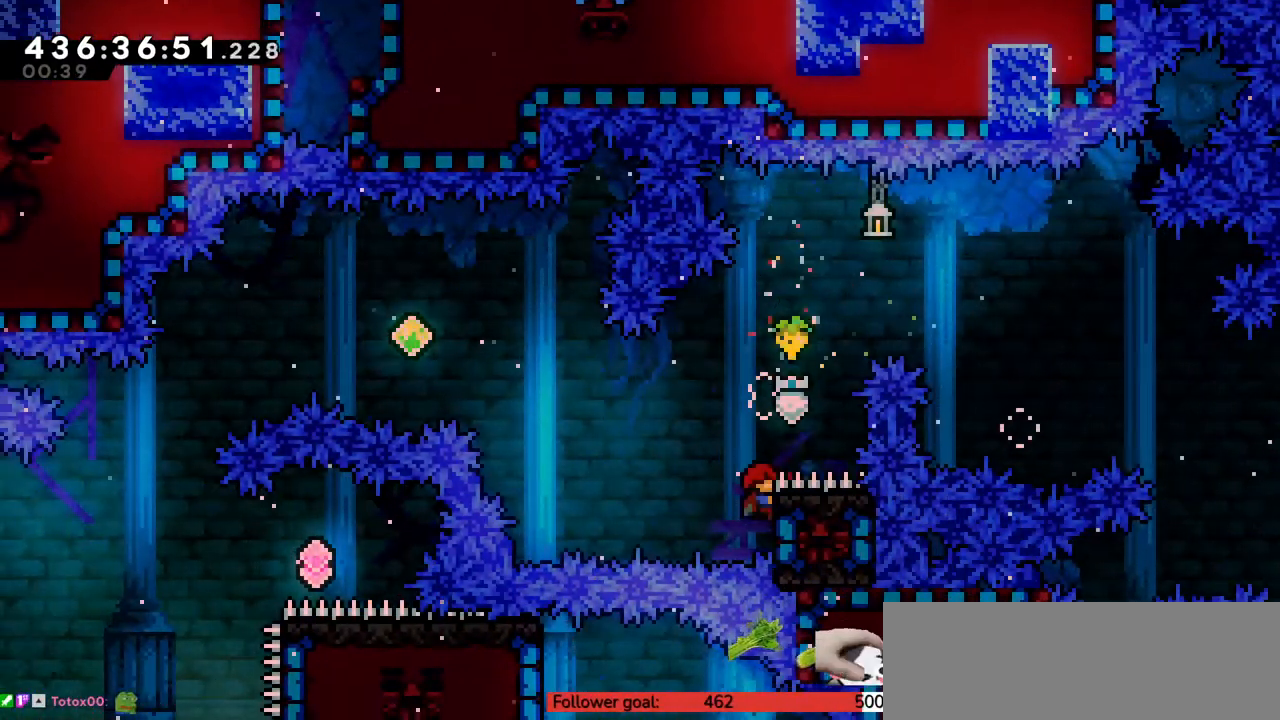
{"keys": ["c", "left", "up", "z"], "events": [[117, "left", "down"], [117, "right", "up"], [200, "c", "down"]]}
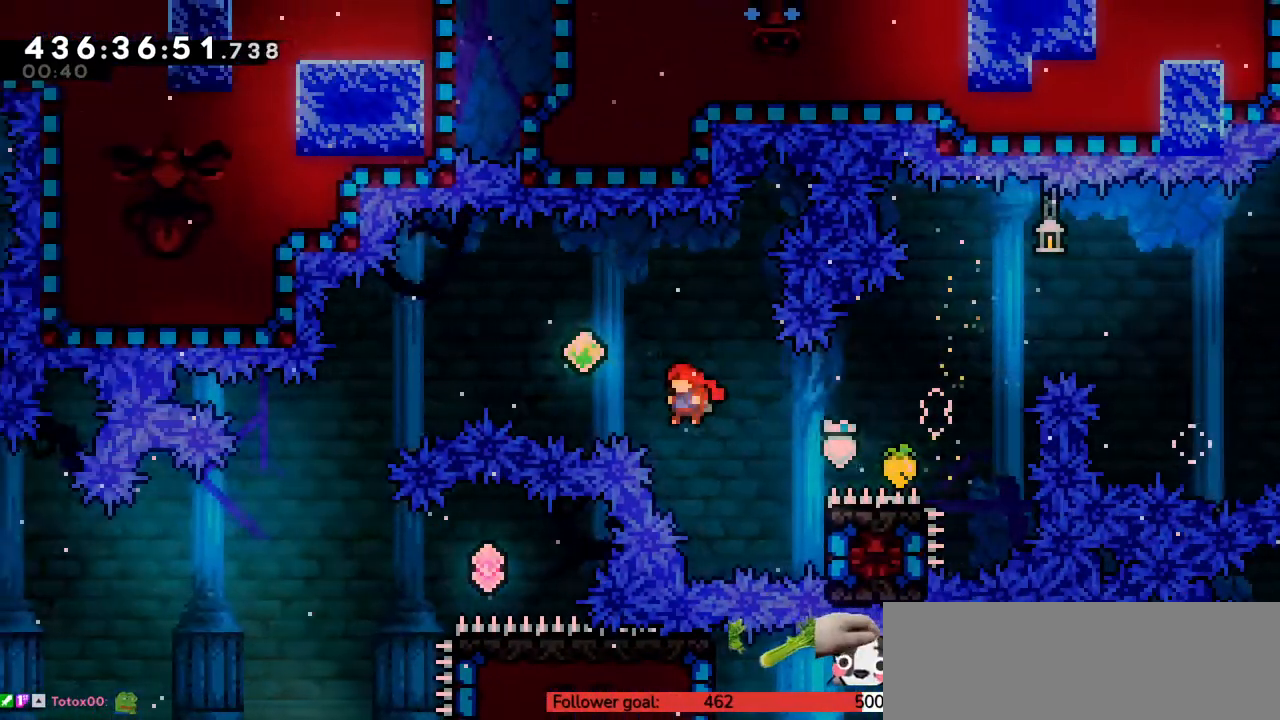
{"keys": ["left", "z"], "events": [[50, "c", "up"], [133, "x", "down"], [300, "x", "up"], [433, "up", "up"]]}
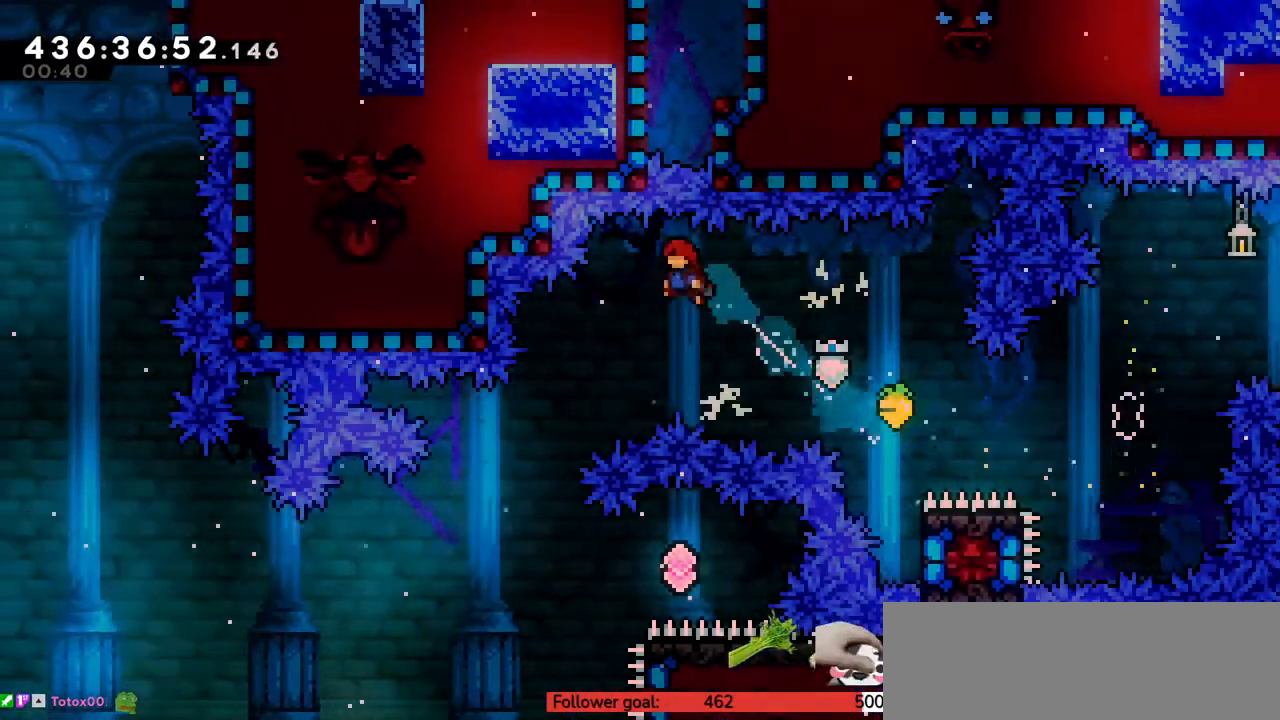
{"keys": ["left", "z"], "events": []}
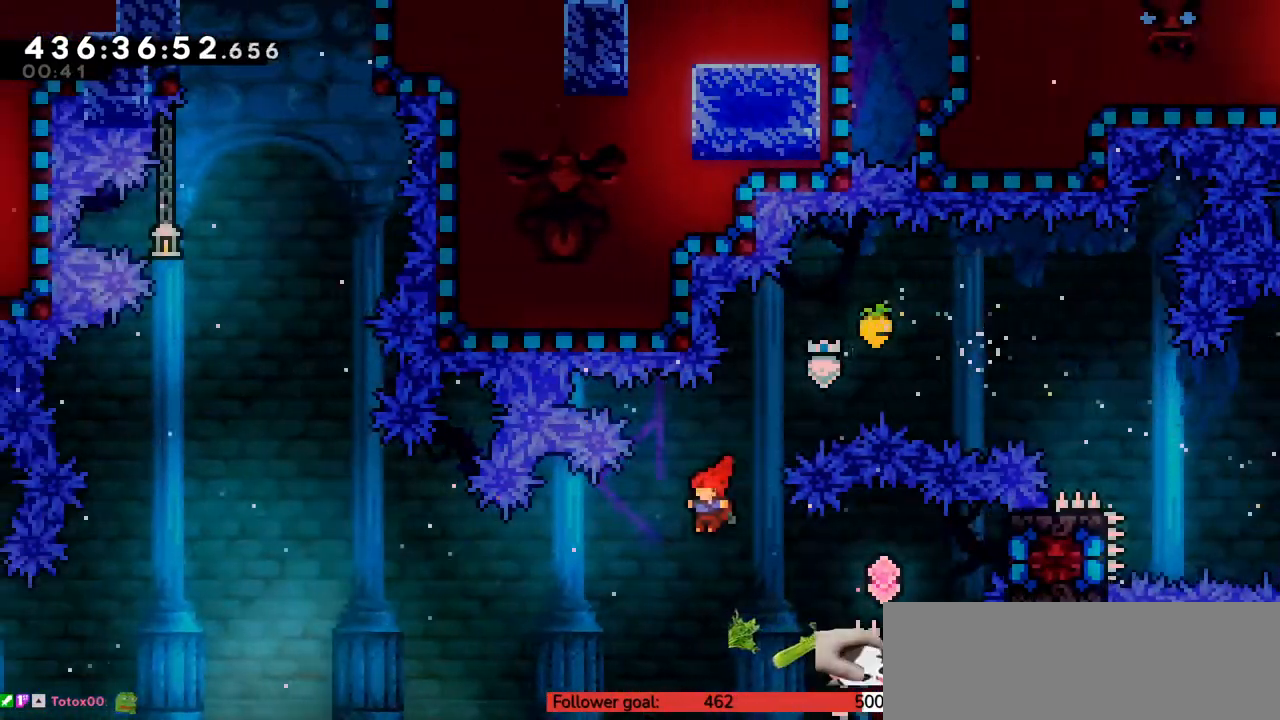
{"keys": ["z"], "events": [[33, "left", "up"], [67, "right", "down"], [117, "x", "down"], [217, "x", "up"], [433, "right", "up"]]}
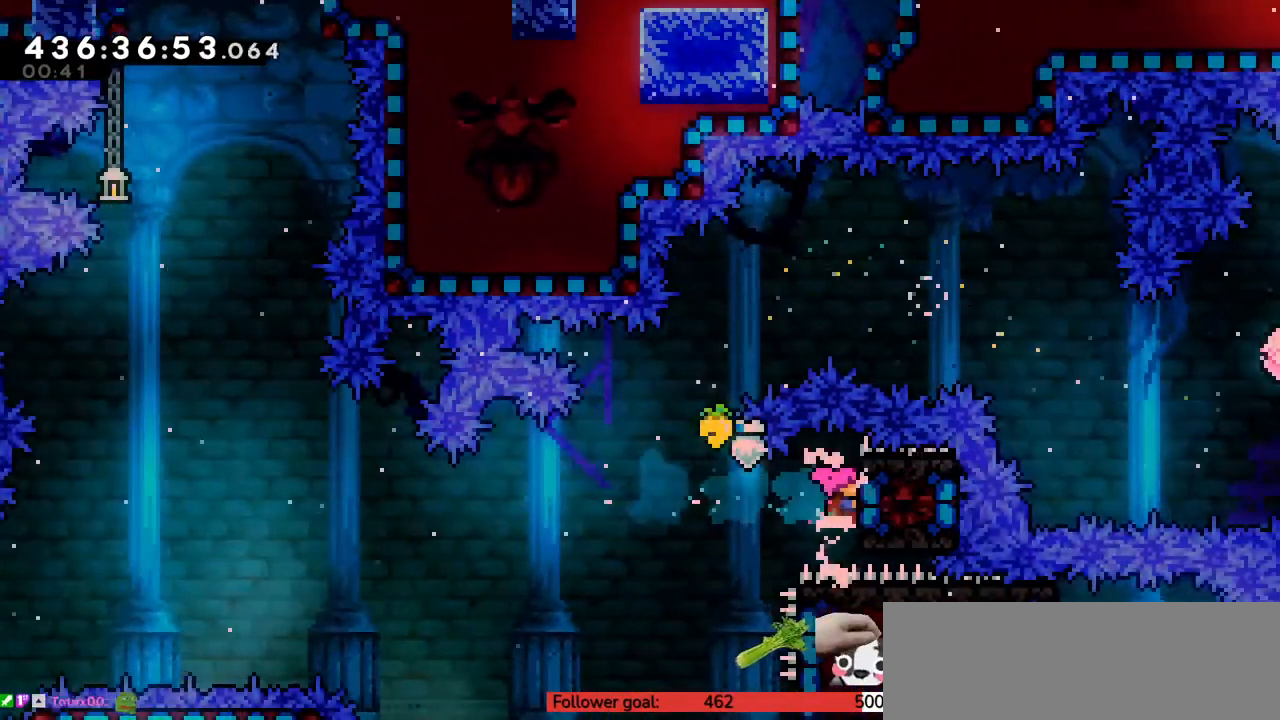
{"keys": ["z"], "events": []}
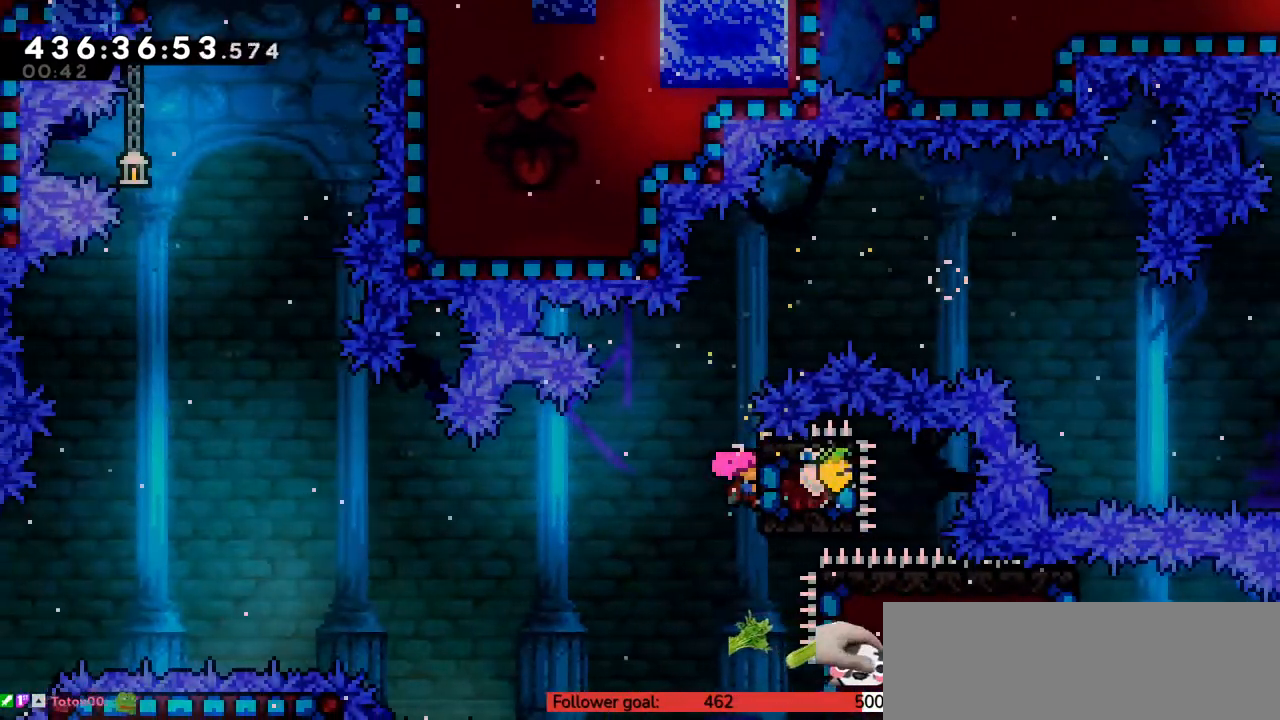
{"keys": ["z"], "events": []}
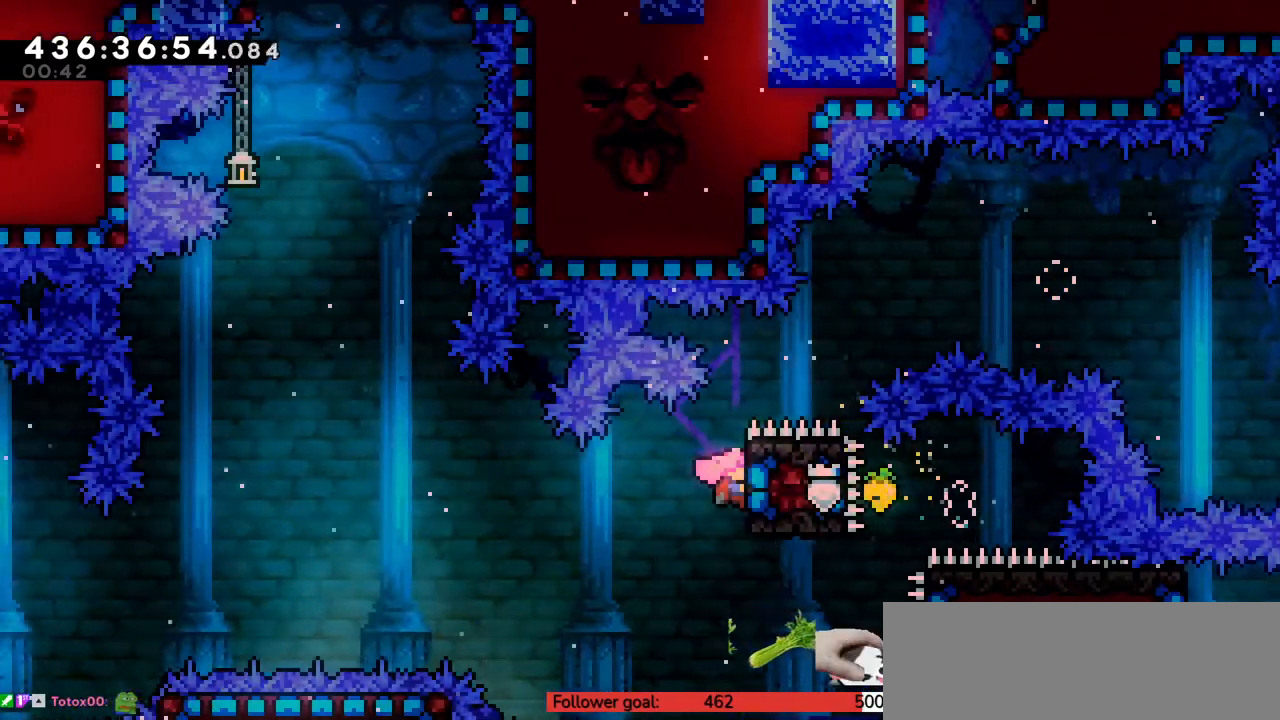
{"keys": ["z"], "events": []}
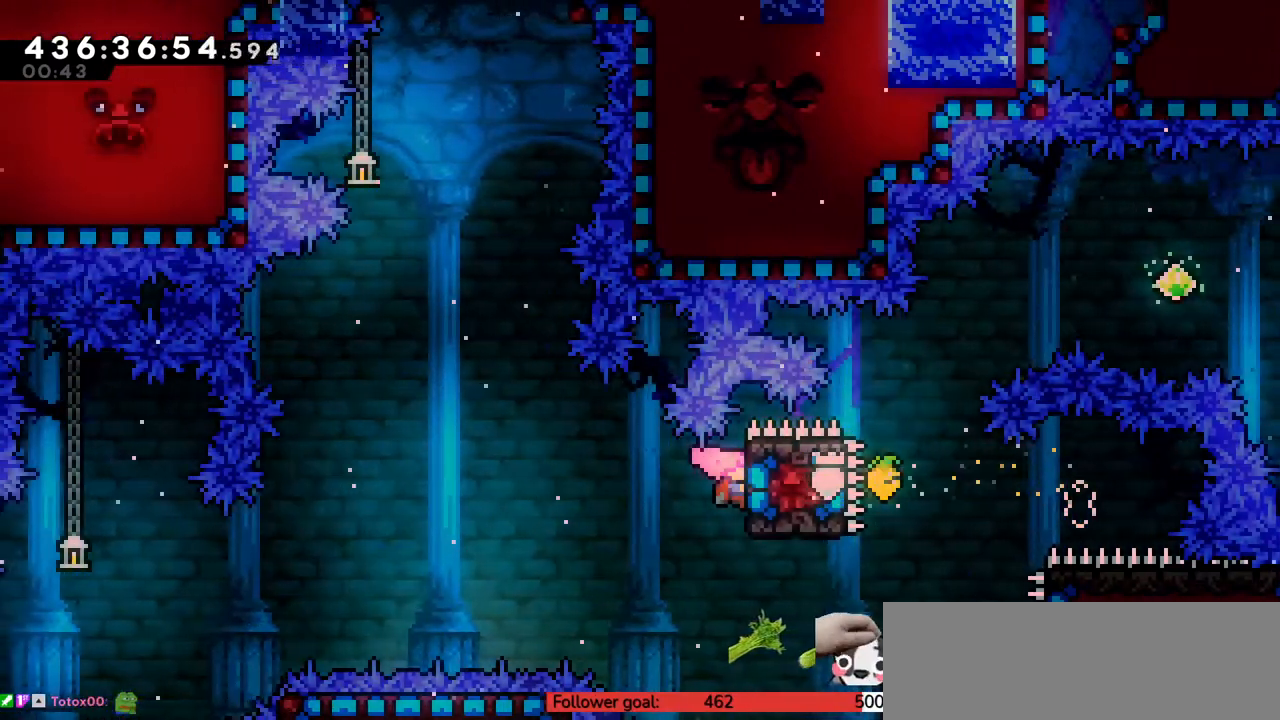
{"keys": ["up", "z"], "events": [[500, "up", "down"]]}
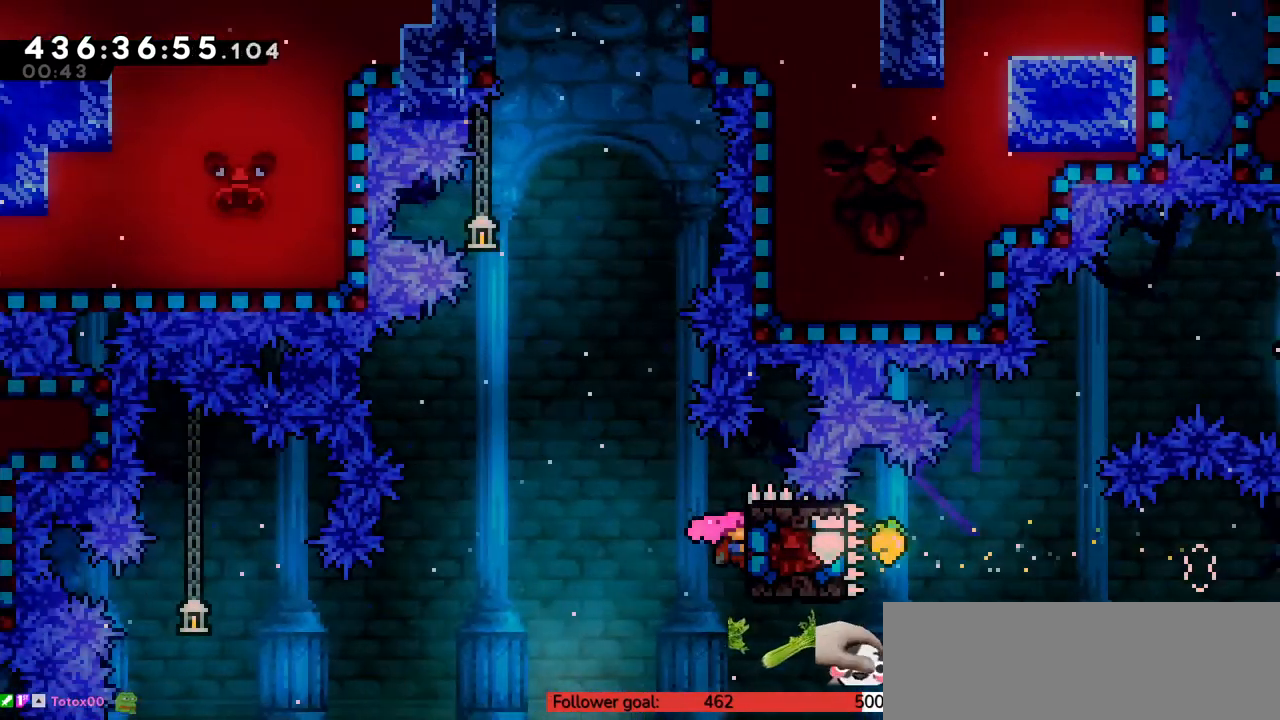
{"keys": ["c", "up", "z"], "events": [[400, "c", "down"]]}
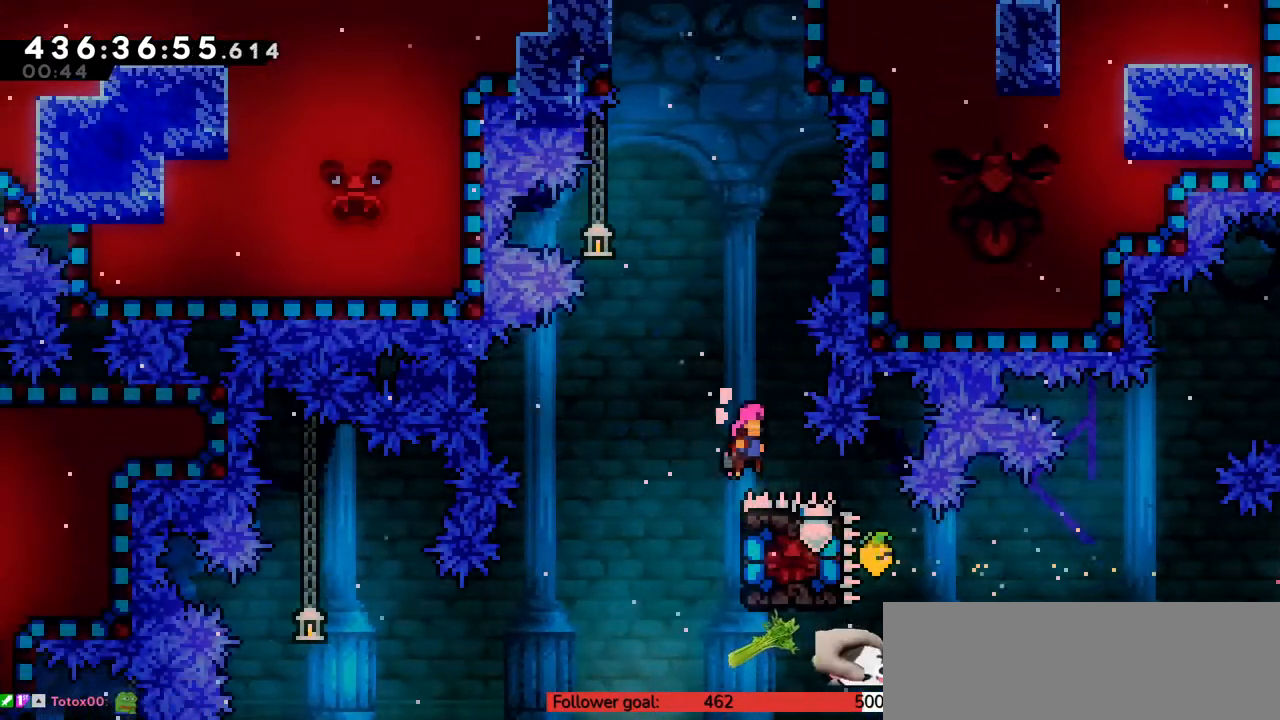
{"keys": ["up", "z"], "events": [[133, "c", "up"], [217, "x", "down"], [417, "x", "up"]]}
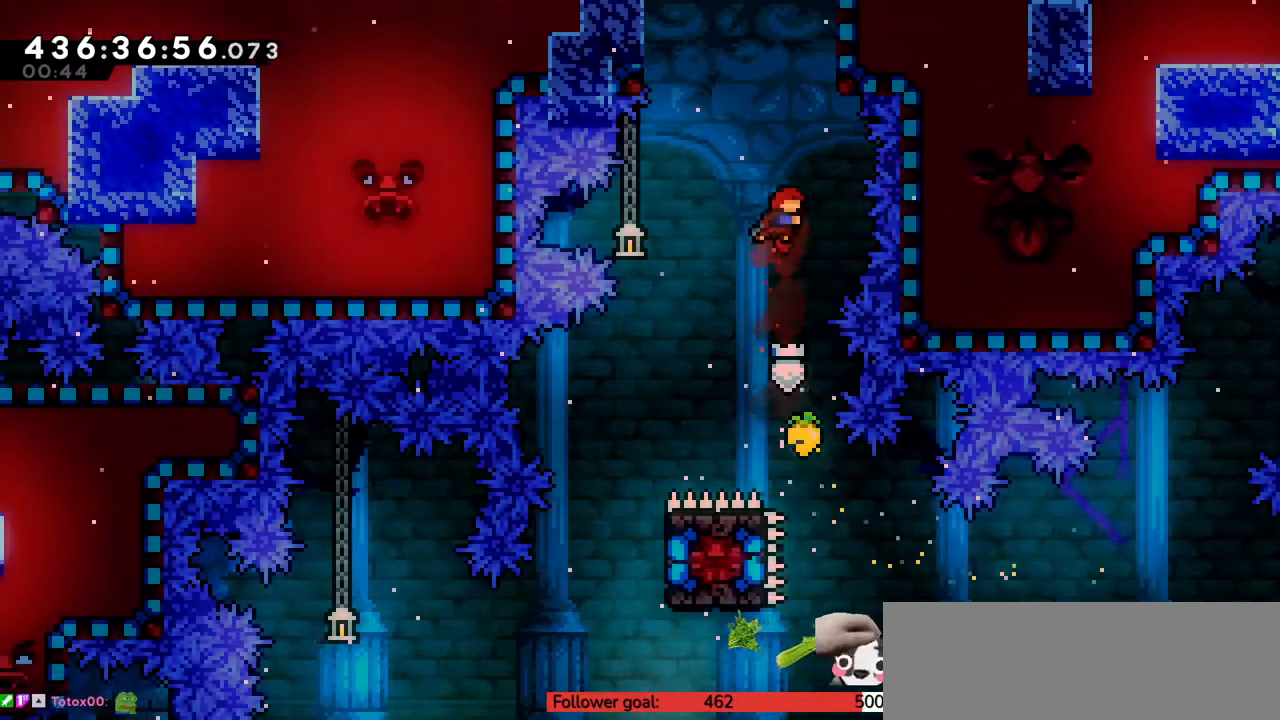
{"keys": ["right", "up", "z"], "events": [[100, "x", "down"], [383, "x", "up"], [417, "right", "down"]]}
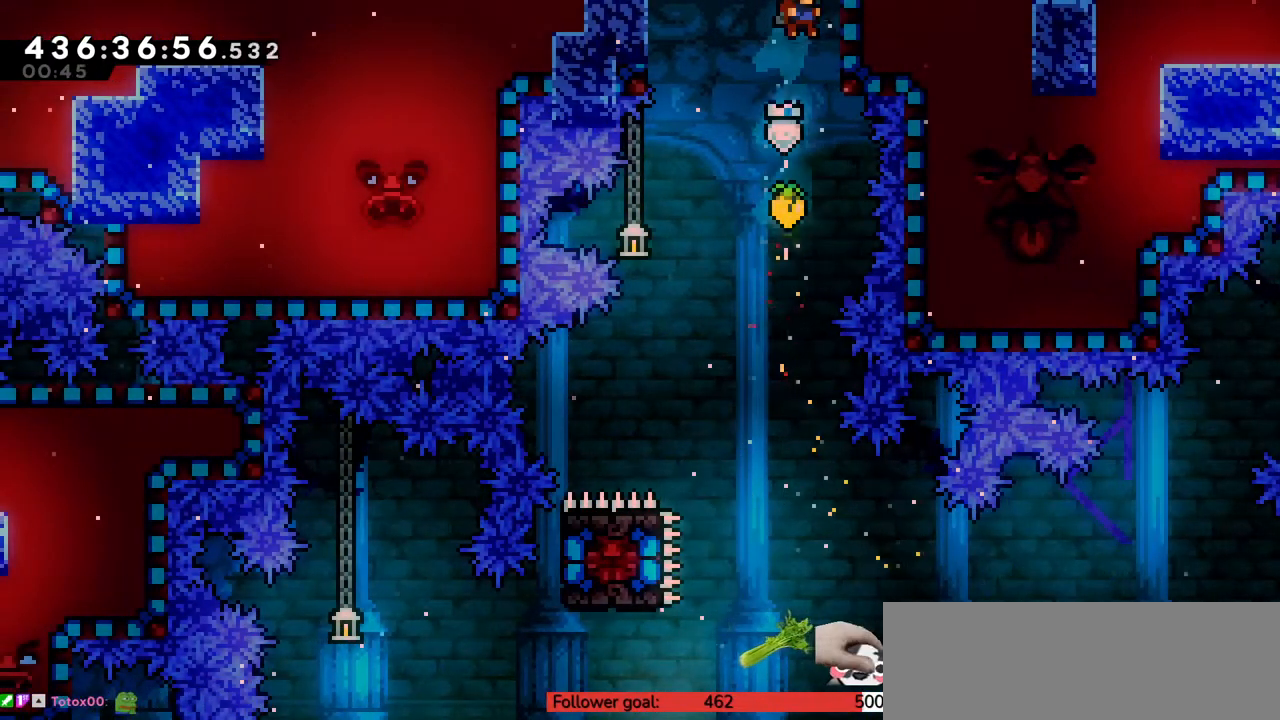
{"keys": ["c", "z"], "events": [[83, "c", "down"], [233, "c", "up"], [300, "c", "down"], [450, "up", "up"], [483, "right", "up"]]}
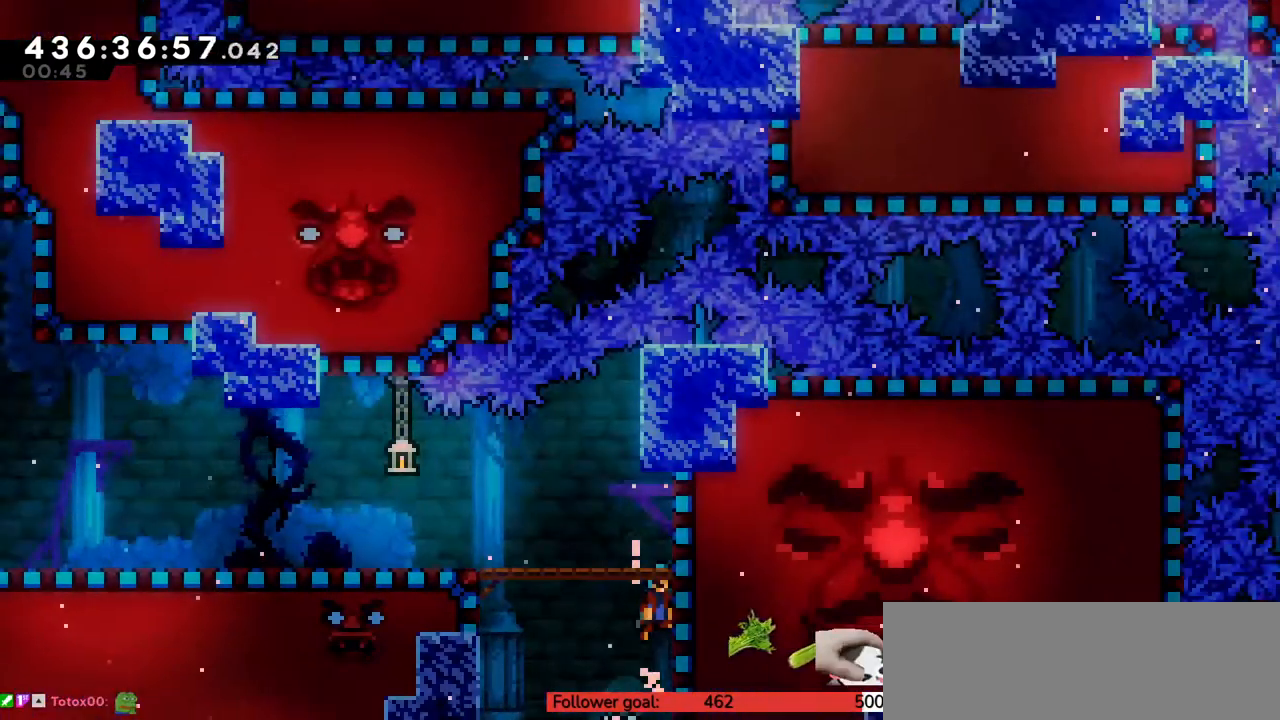
{"keys": ["left"], "events": [[50, "c", "up"], [133, "left", "down"], [350, "z", "up"]]}
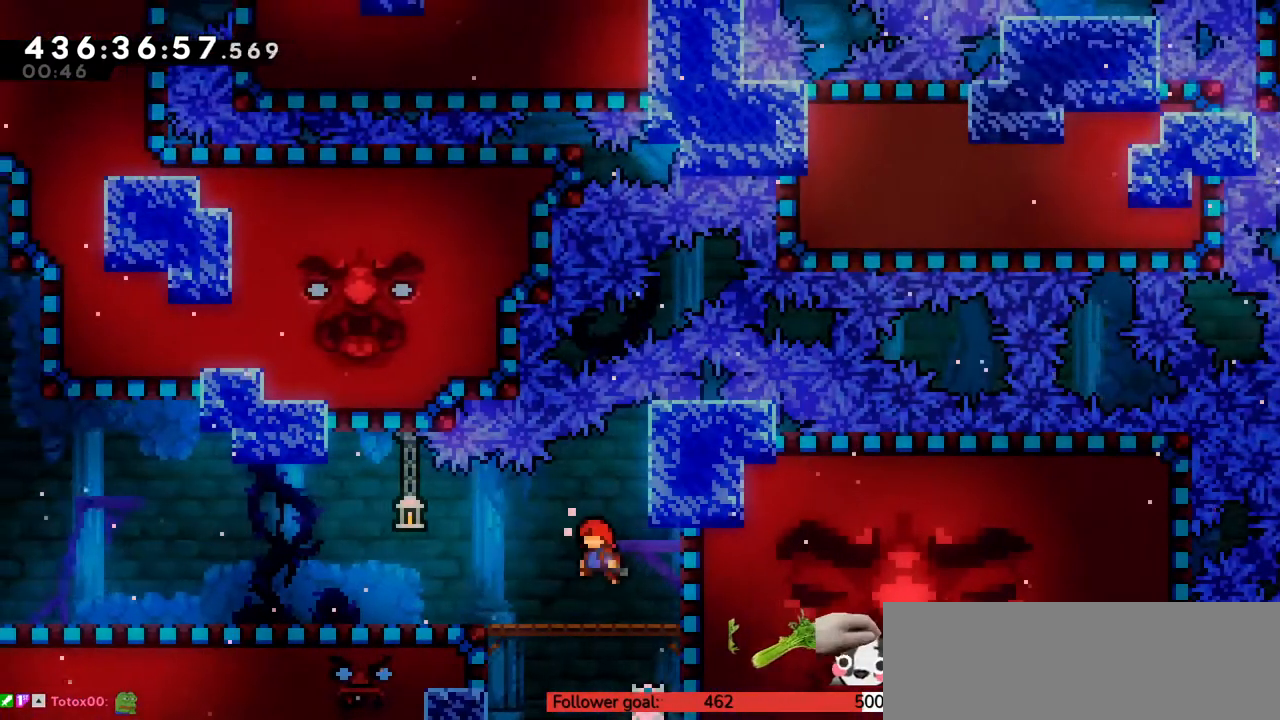
{"keys": ["down", "left"], "events": [[17, "left", "up"], [400, "left", "down"], [433, "down", "down"]]}
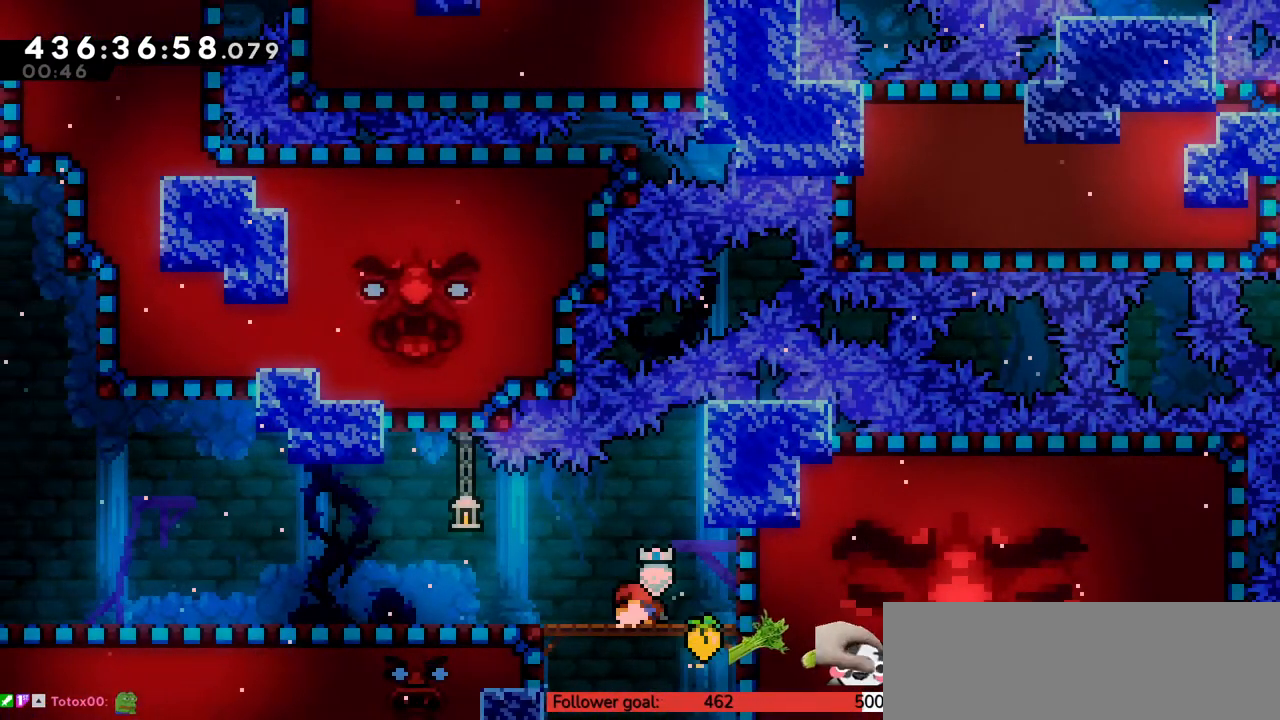
{"keys": [], "events": [[17, "x", "down"], [50, "c", "down"], [133, "x", "up"], [167, "c", "up"], [217, "down", "up"], [250, "left", "up"]]}
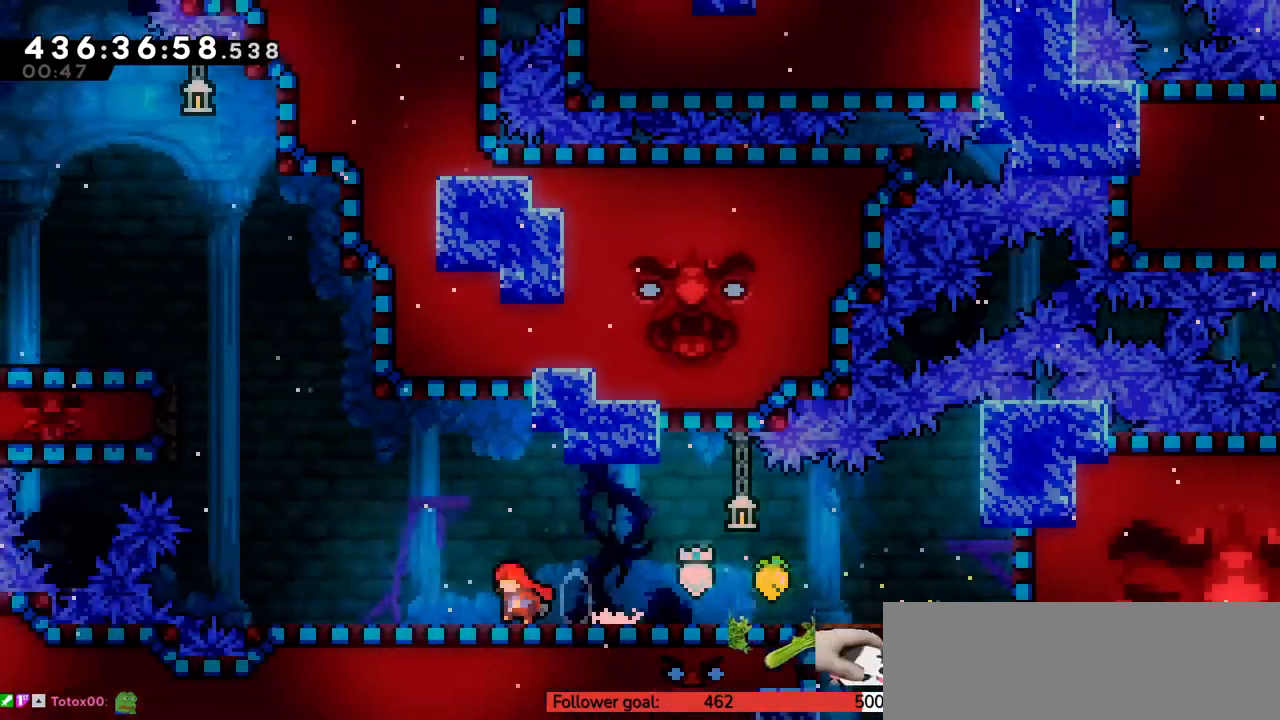
{"keys": ["left"], "events": [[83, "left", "down"], [333, "c", "down"], [467, "c", "up"]]}
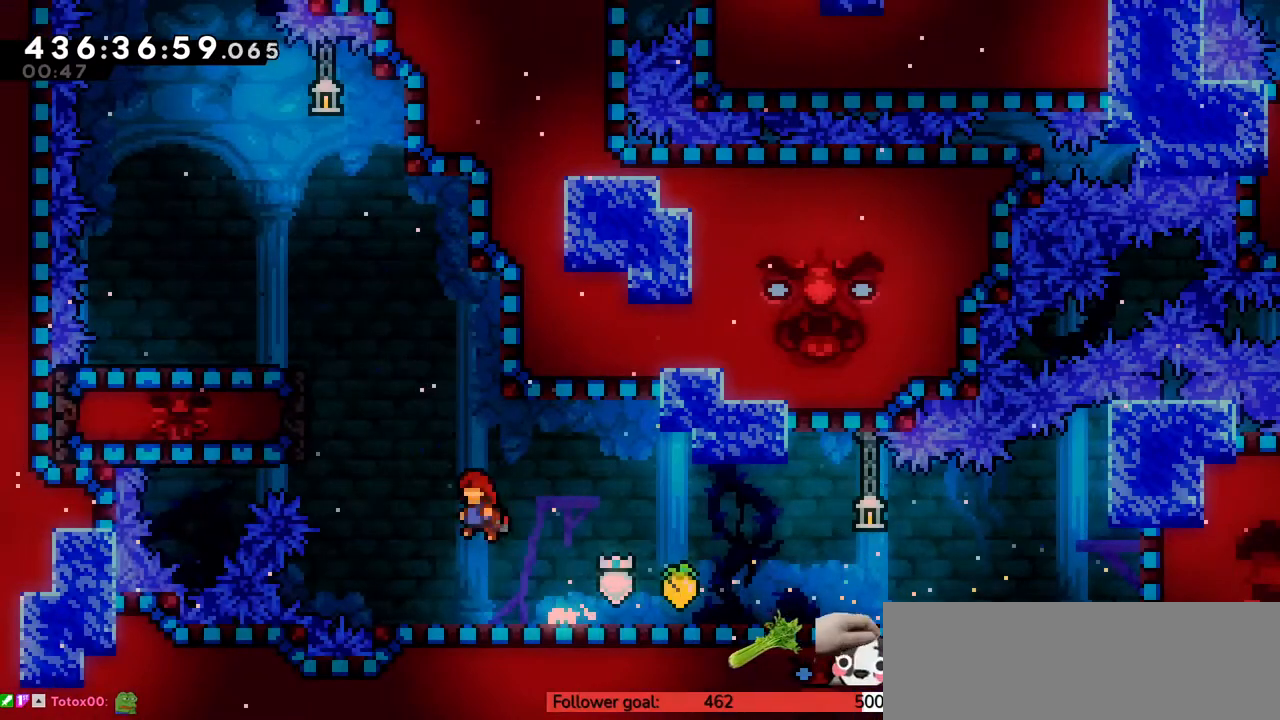
{"keys": ["c", "left", "up", "z"], "events": [[17, "up", "down"], [50, "x", "down"], [167, "x", "up"], [167, "z", "down"], [300, "c", "down"]]}
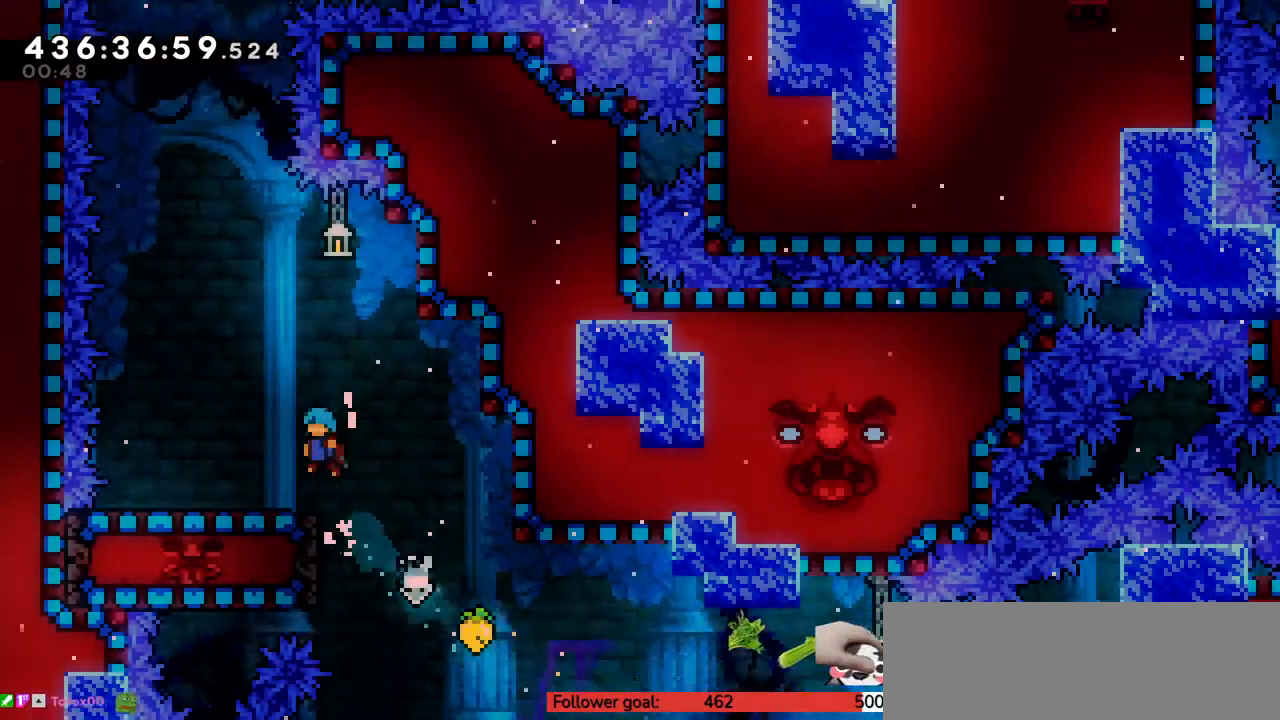
{"keys": ["down", "x"], "events": [[117, "c", "up"], [233, "up", "up"], [300, "left", "up"], [333, "z", "up"], [383, "down", "down"], [417, "x", "down"]]}
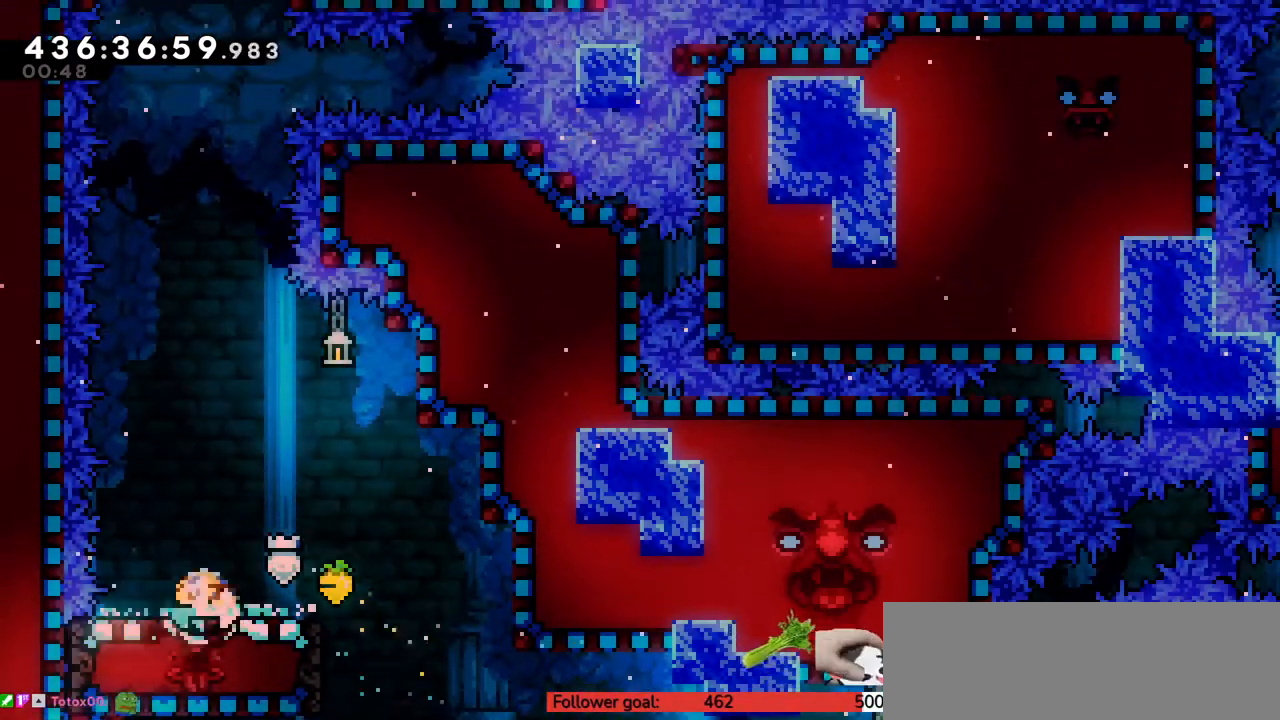
{"keys": [], "events": [[17, "x", "up"], [200, "down", "up"], [333, "right", "down"], [383, "right", "up"]]}
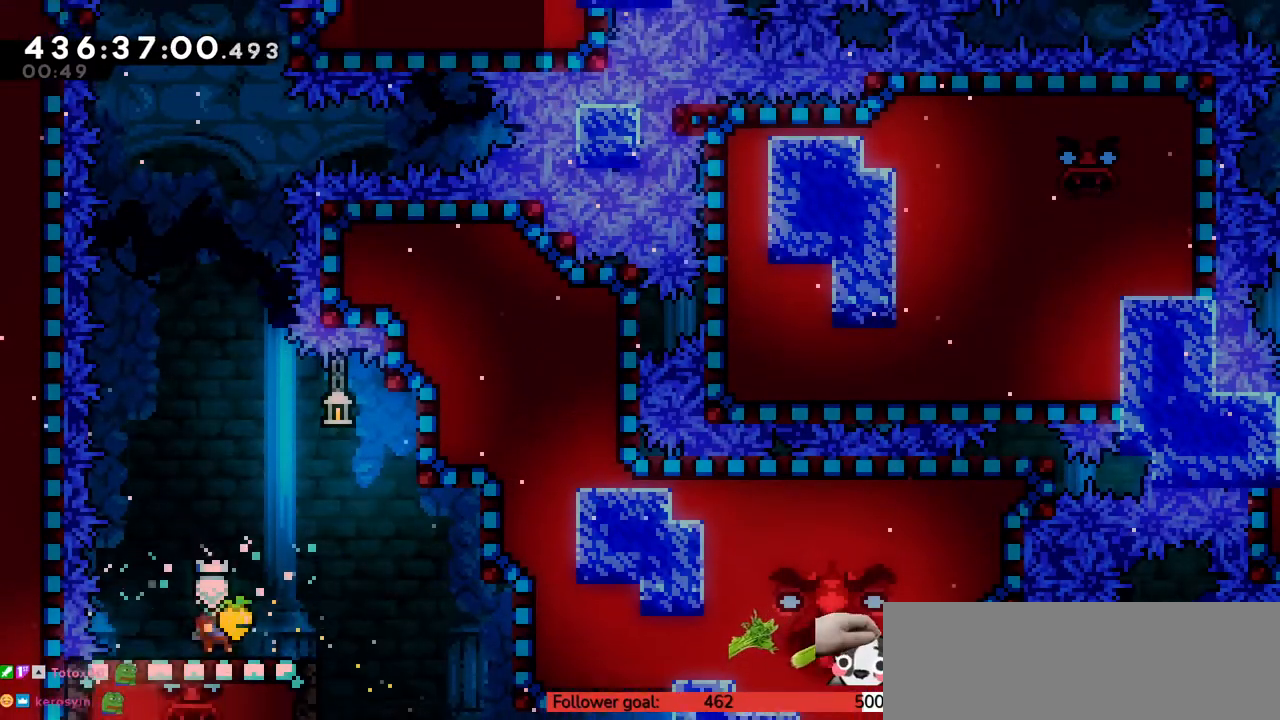
{"keys": ["up"], "events": [[83, "up", "down"]]}
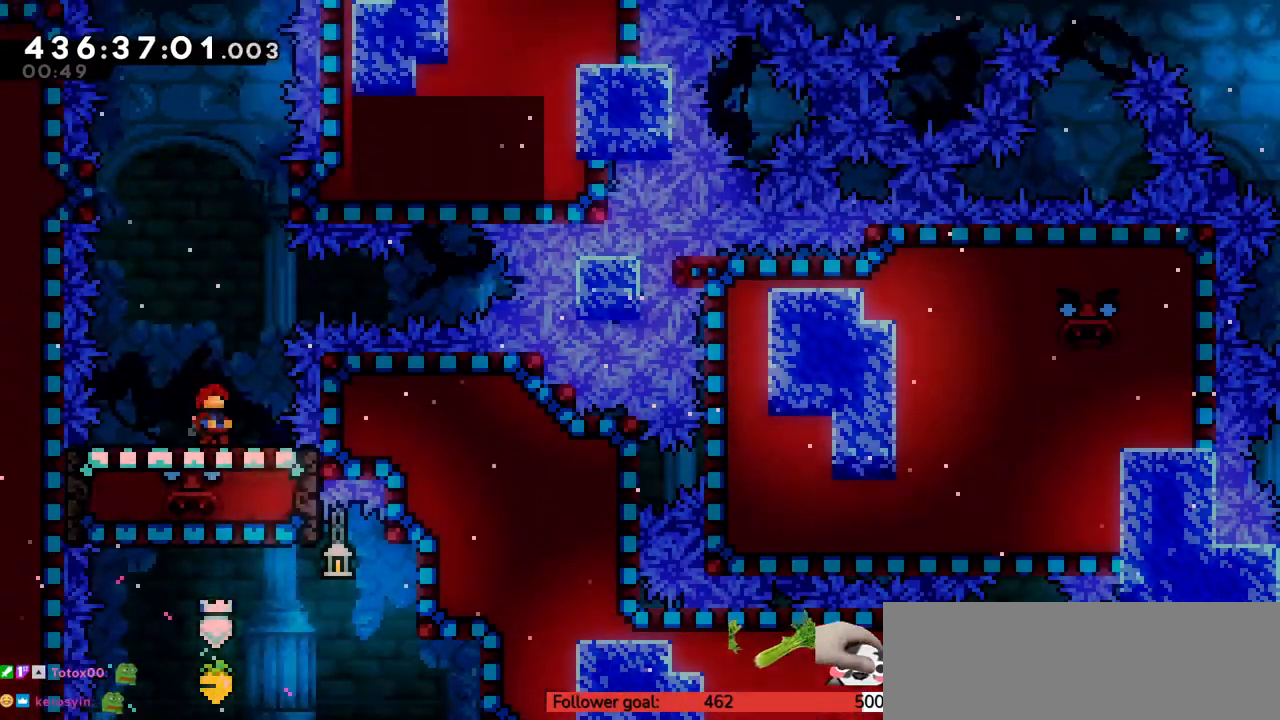
{"keys": ["up"], "events": [[317, "c", "down"], [483, "c", "up"]]}
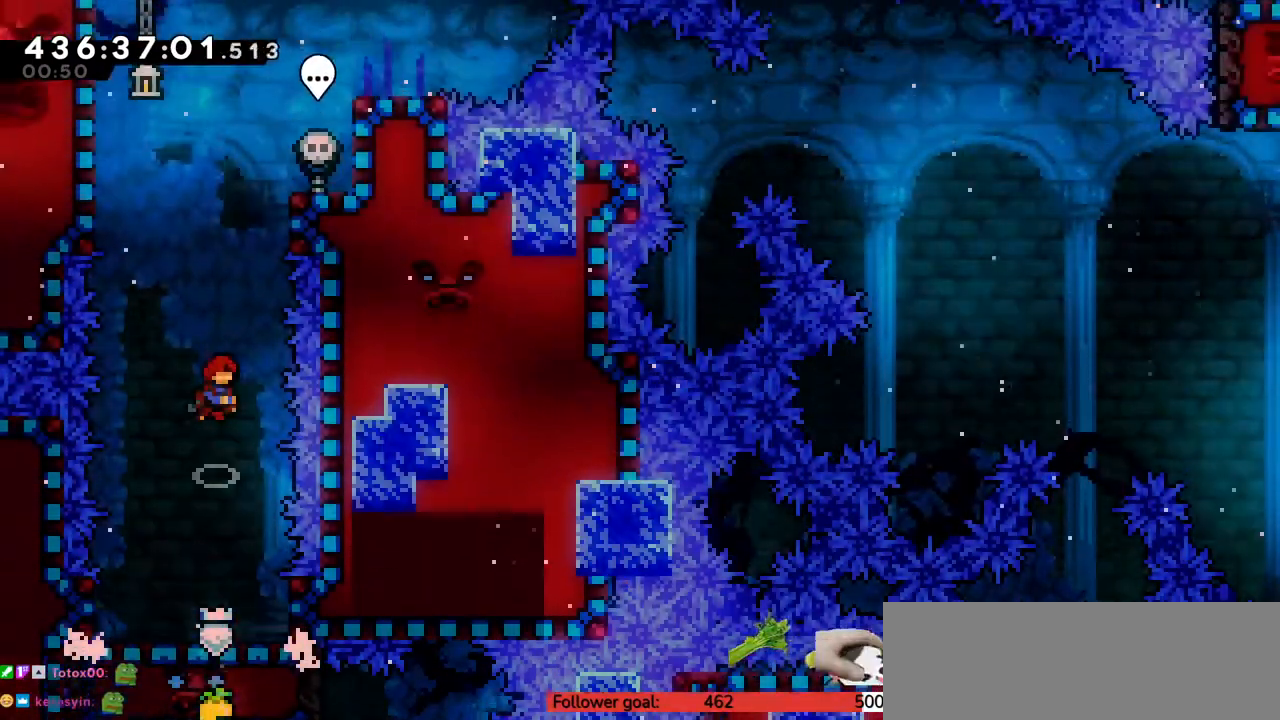
{"keys": ["right", "up", "z"], "events": [[83, "x", "down"], [200, "x", "up"], [233, "z", "down"], [300, "right", "down"]]}
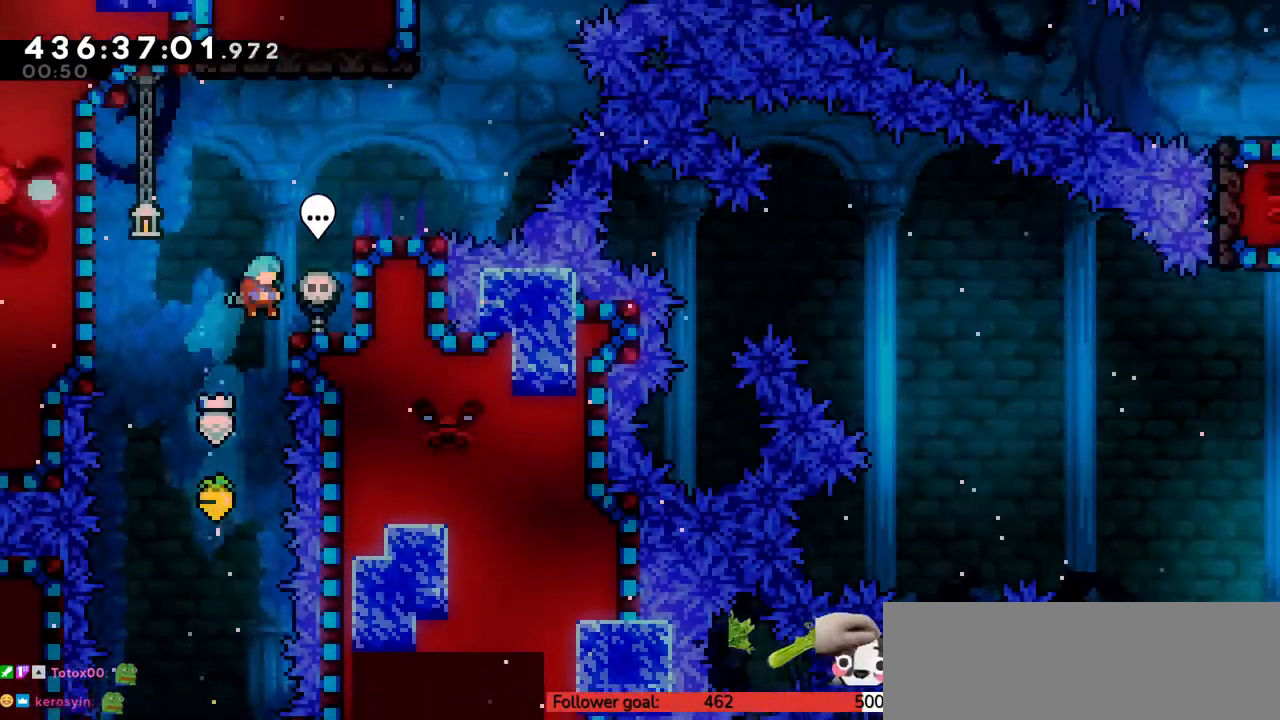
{"keys": ["c", "right", "up", "z"], "events": [[117, "right", "up"], [117, "up", "up"], [200, "c", "down"], [267, "right", "down"], [267, "up", "down"]]}
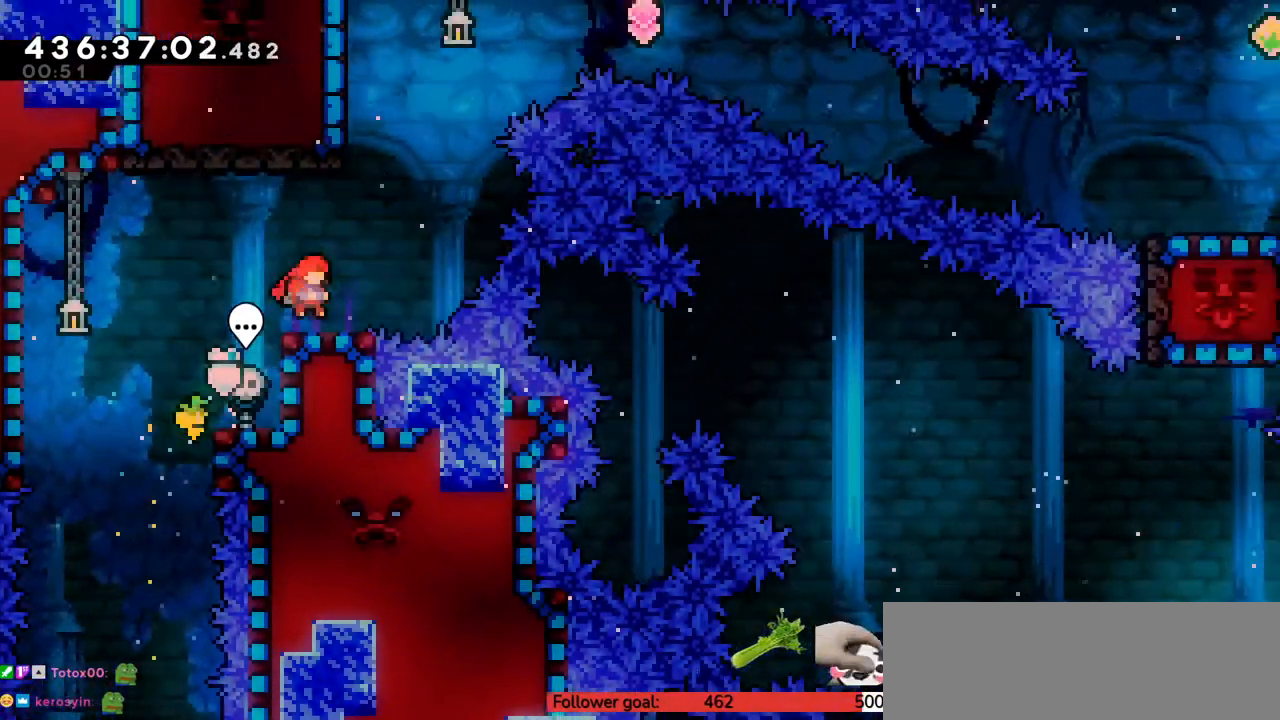
{"keys": ["left", "up", "x", "z"], "events": [[50, "right", "up"], [50, "up", "up"], [83, "c", "up"], [117, "right", "down"], [167, "c", "down"], [333, "c", "up"], [333, "right", "up"], [400, "left", "down"], [400, "up", "down"], [417, "x", "down"]]}